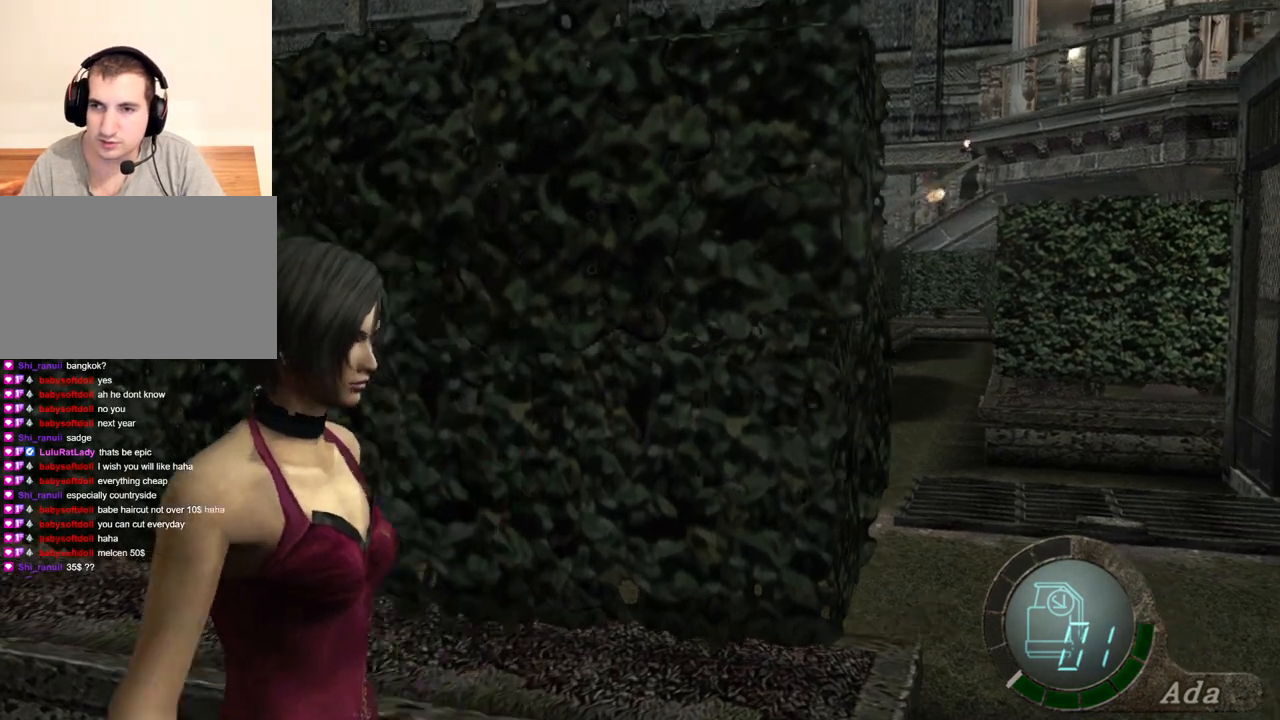
Gameplay with keyboard and mouse; each line is a JSON object with the keys and mouse buttons held at the frame after it. "events" lists presses ("down") and releases ("up") of "1", "2", "3", "4", "5", "a", "alt", "b", "c", "ctrl", "d", "e", "f", "g", "q", "r", "s", "shift", "space", "t", "tab", "tilde", "v", "w", "x", "z", "mouse_left", "mouse_wheel", "mouse_right", "mouse_mb4" and "mouse_mb5" between this image and that frame as [ms after this image, input, new state], when the widget could be followed in between. "mouse_left", "mouse_wheel", "mouse_right", "mouse_mb4", "mouse_mb5" = the "left", "wheel", "right", "mb4", "mb5" buttons of the "mouse" list. No other keys are recorded. "wheel" means that the mouse wheel is clicked or scrolled. Mouse movement is not recorded.
{"keys": [], "mouse": [], "events": [[267, "s", "up"]]}
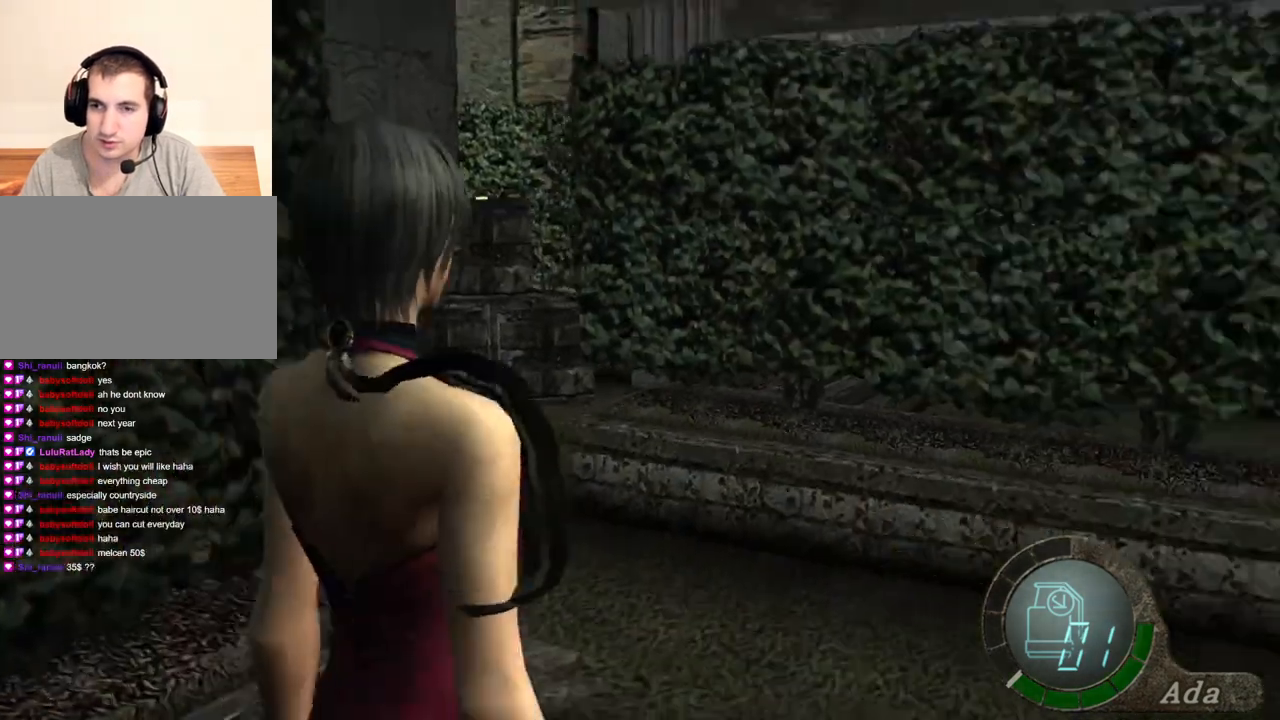
{"keys": ["d", "w"], "mouse": [], "events": [[468, "d", "down"], [468, "w", "down"]]}
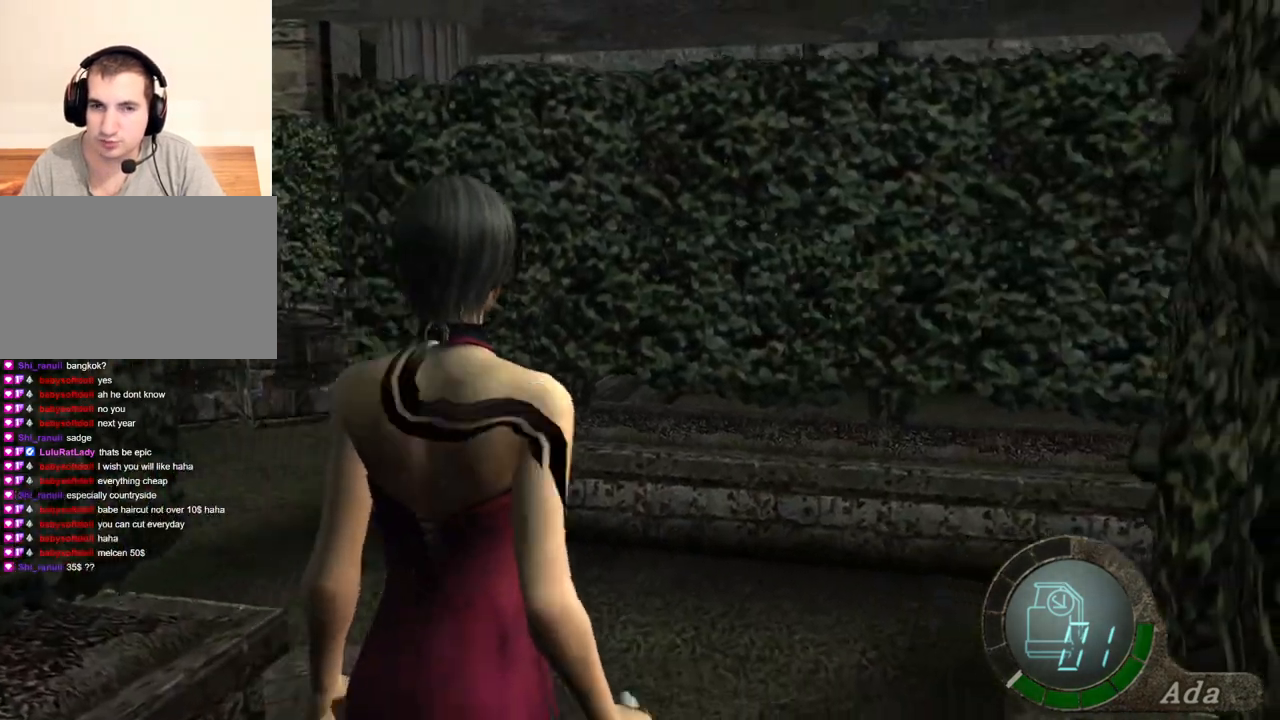
{"keys": ["d", "shift", "w"], "mouse": [], "events": [[33, "shift", "down"]]}
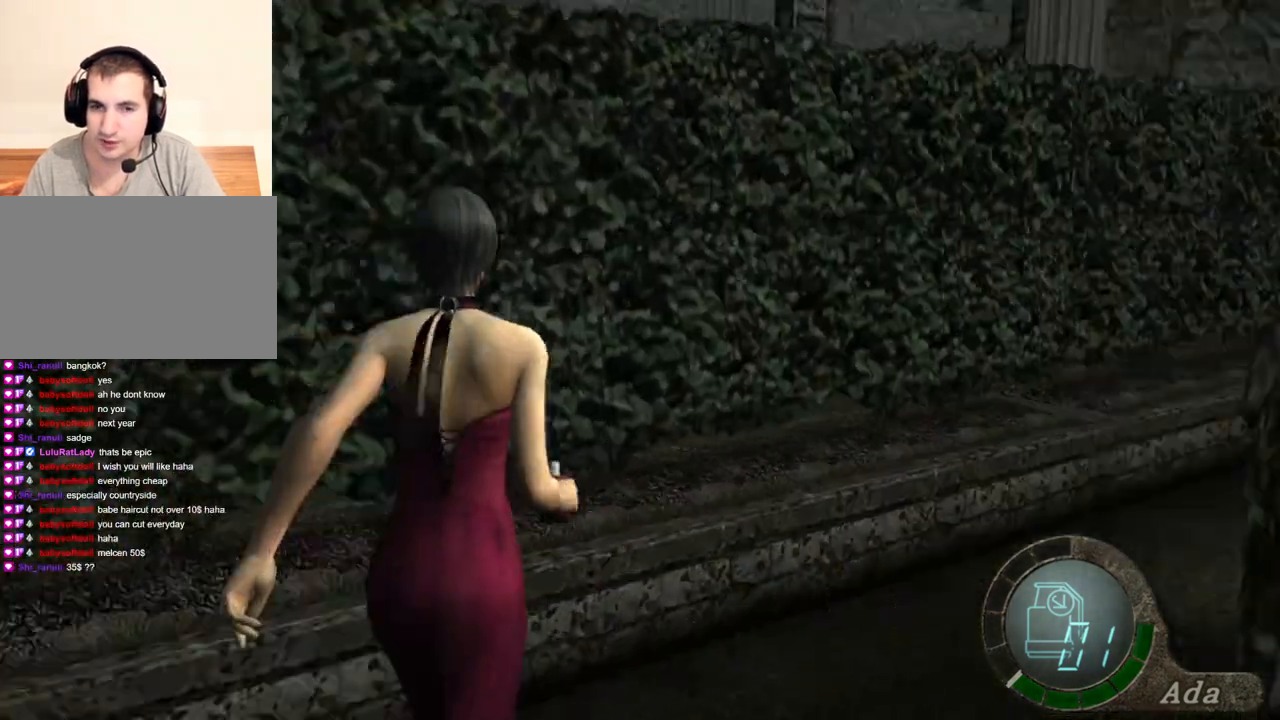
{"keys": ["shift", "w"], "mouse": [], "events": [[100, "mouse_right", "down"], [233, "d", "up"], [233, "mouse_right", "up"]]}
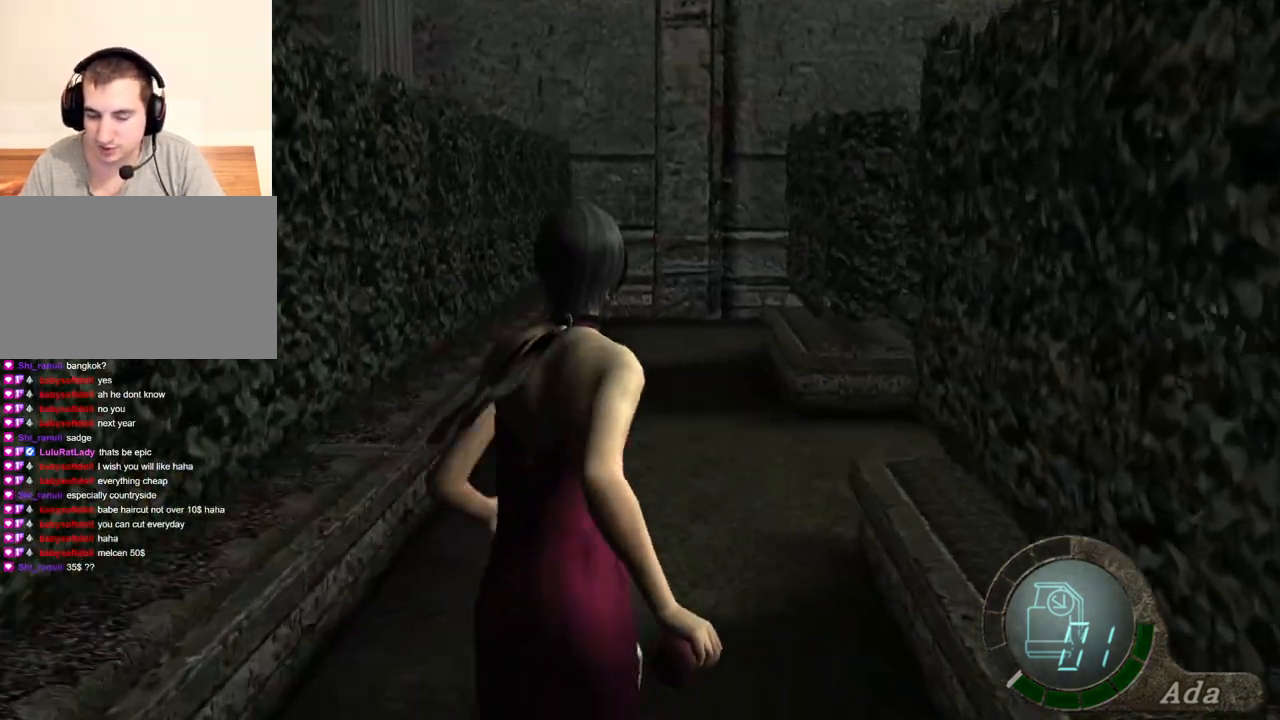
{"keys": ["a", "shift", "w"], "mouse": [], "events": [[166, "a", "down"], [267, "a", "up"], [500, "a", "down"]]}
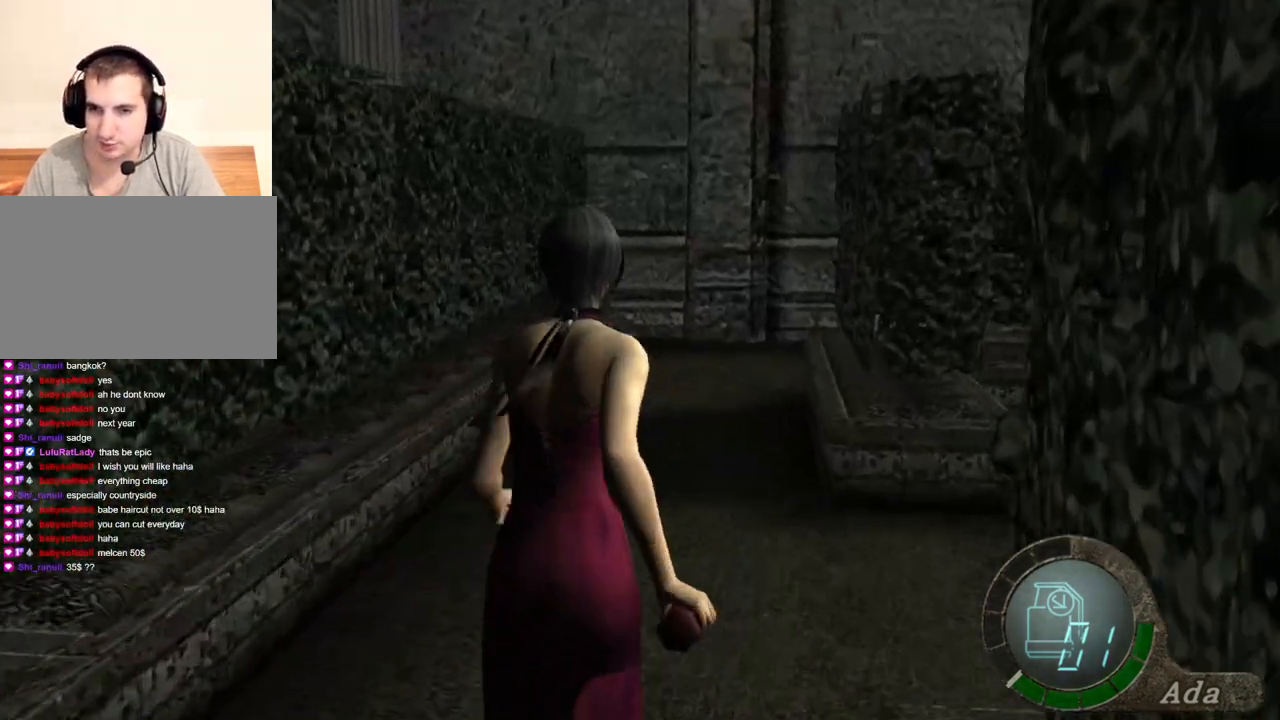
{"keys": ["d", "shift", "w"], "mouse": [], "events": [[100, "a", "up"], [434, "d", "down"]]}
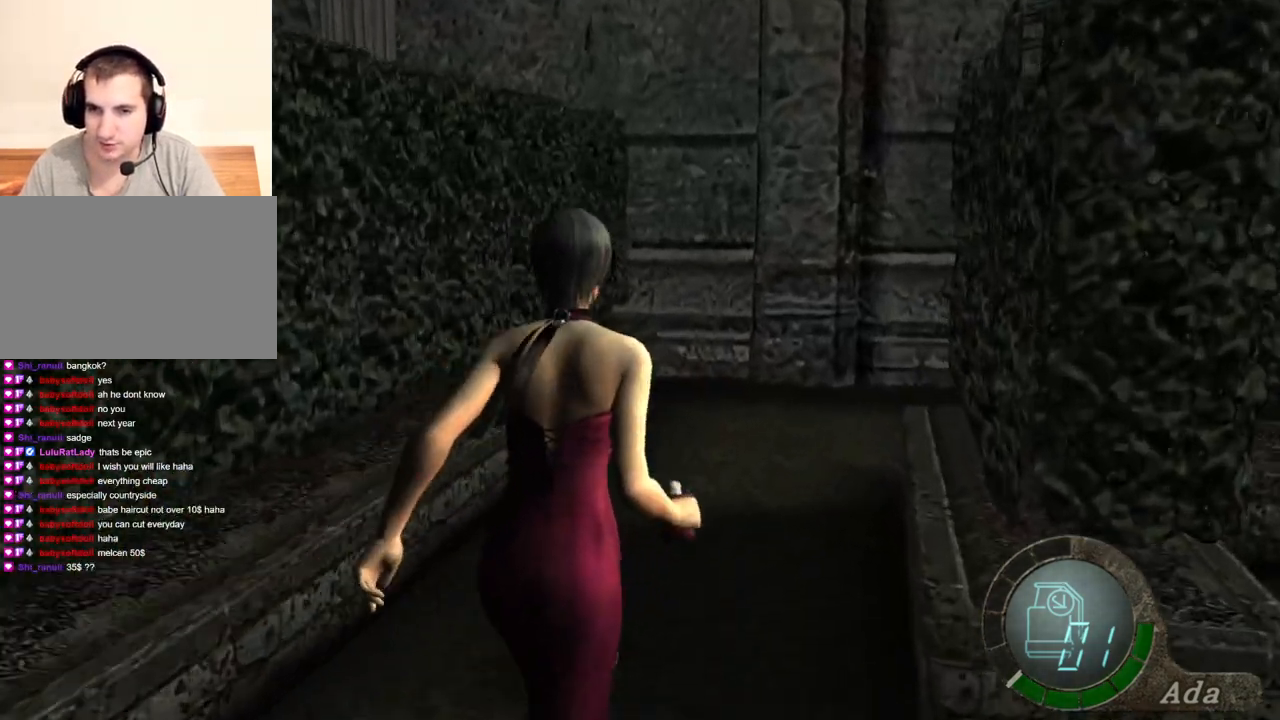
{"keys": ["shift", "w"], "mouse": [], "events": [[67, "d", "up"]]}
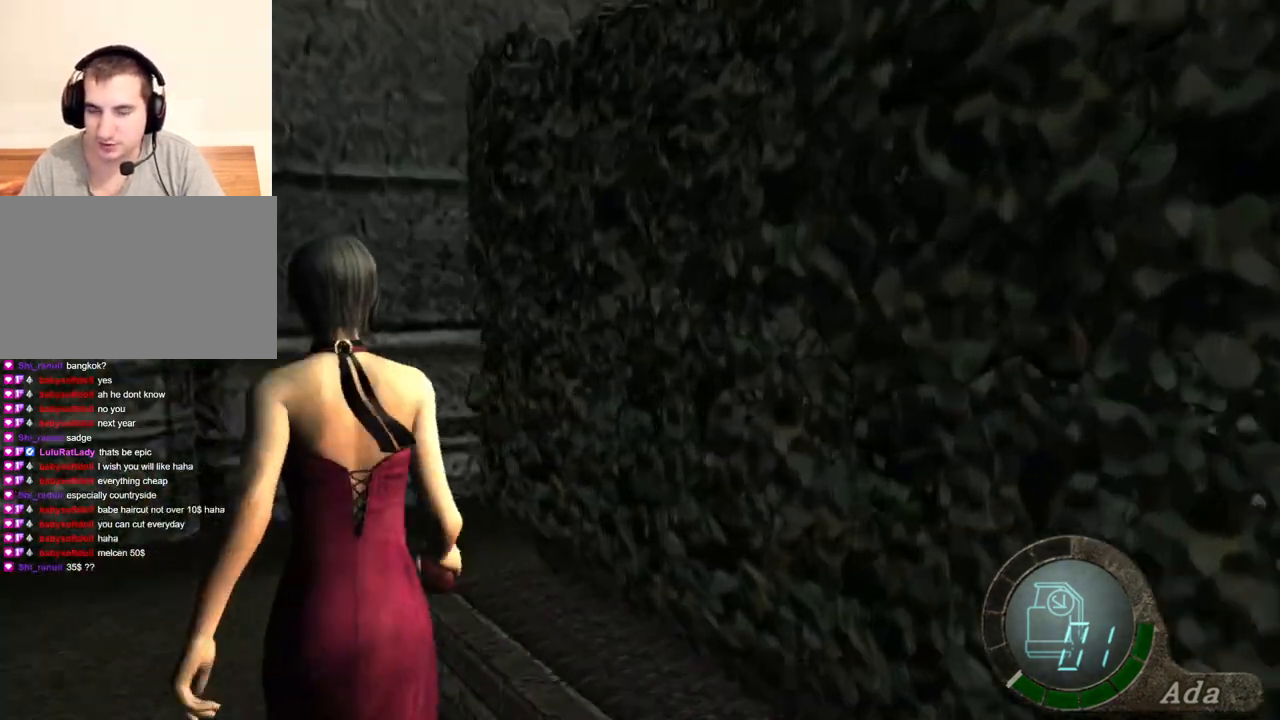
{"keys": ["shift", "w"], "mouse": [], "events": []}
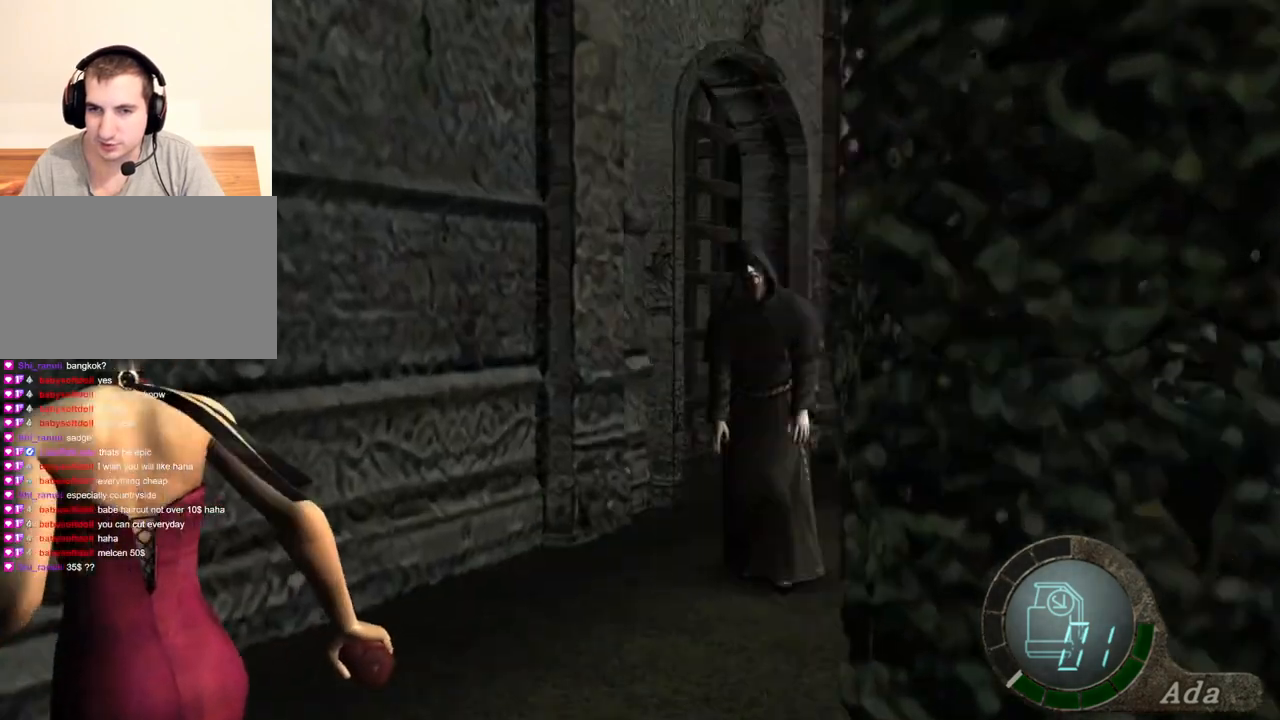
{"keys": ["shift", "w"], "mouse": [], "events": [[100, "mouse_right", "down"], [167, "mouse_right", "up"]]}
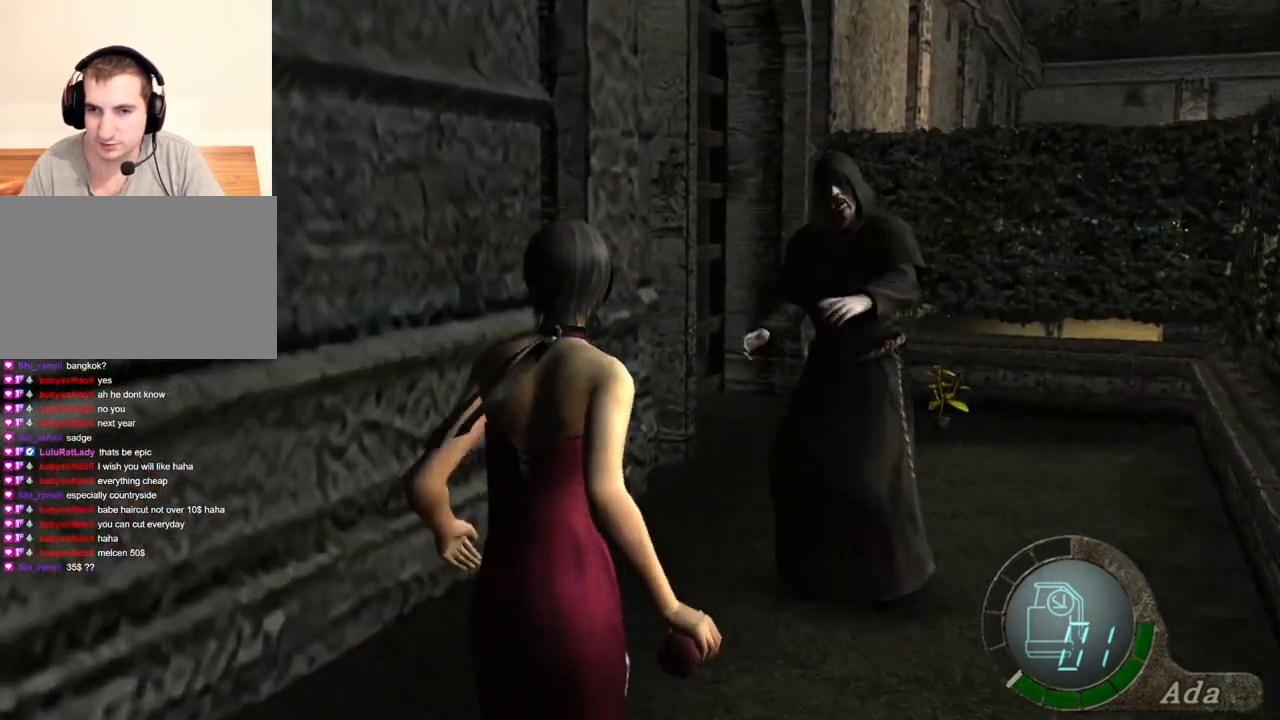
{"keys": ["a", "s"], "mouse": [], "events": [[67, "a", "down"], [101, "shift", "up"], [101, "w", "up"], [167, "s", "down"]]}
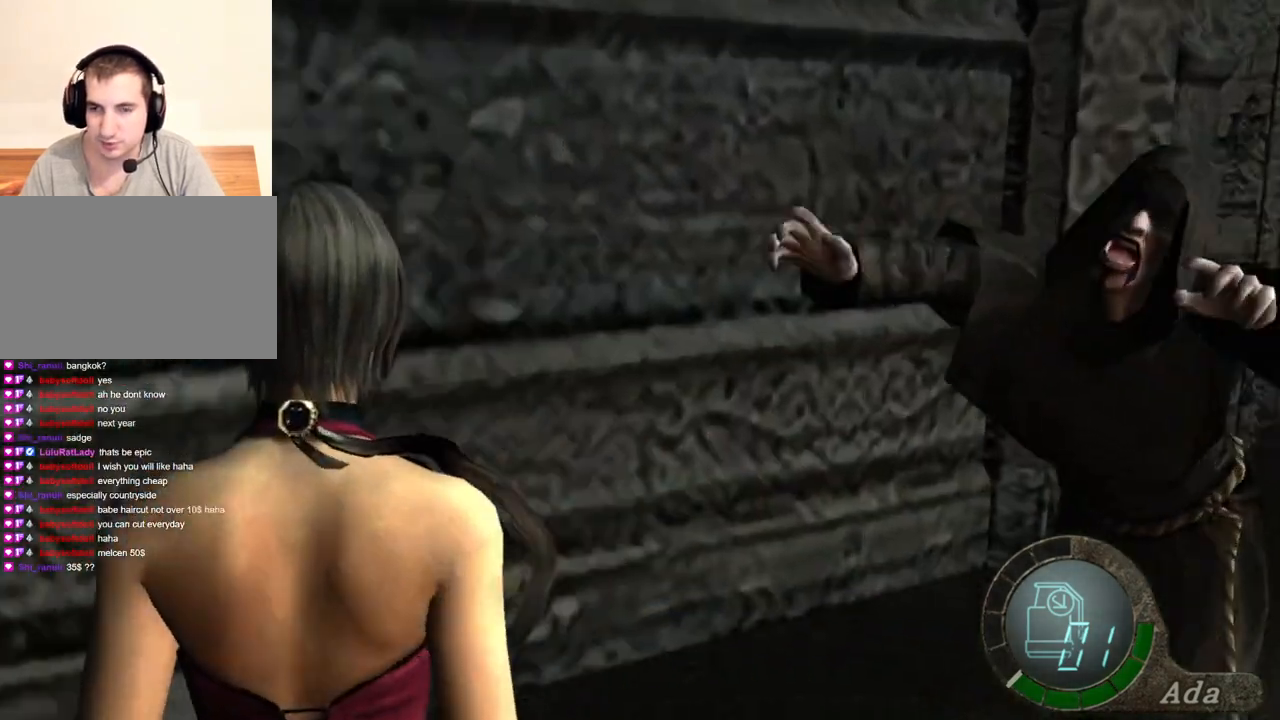
{"keys": ["a", "s"], "mouse": ["right"], "events": [[501, "mouse_right", "down"]]}
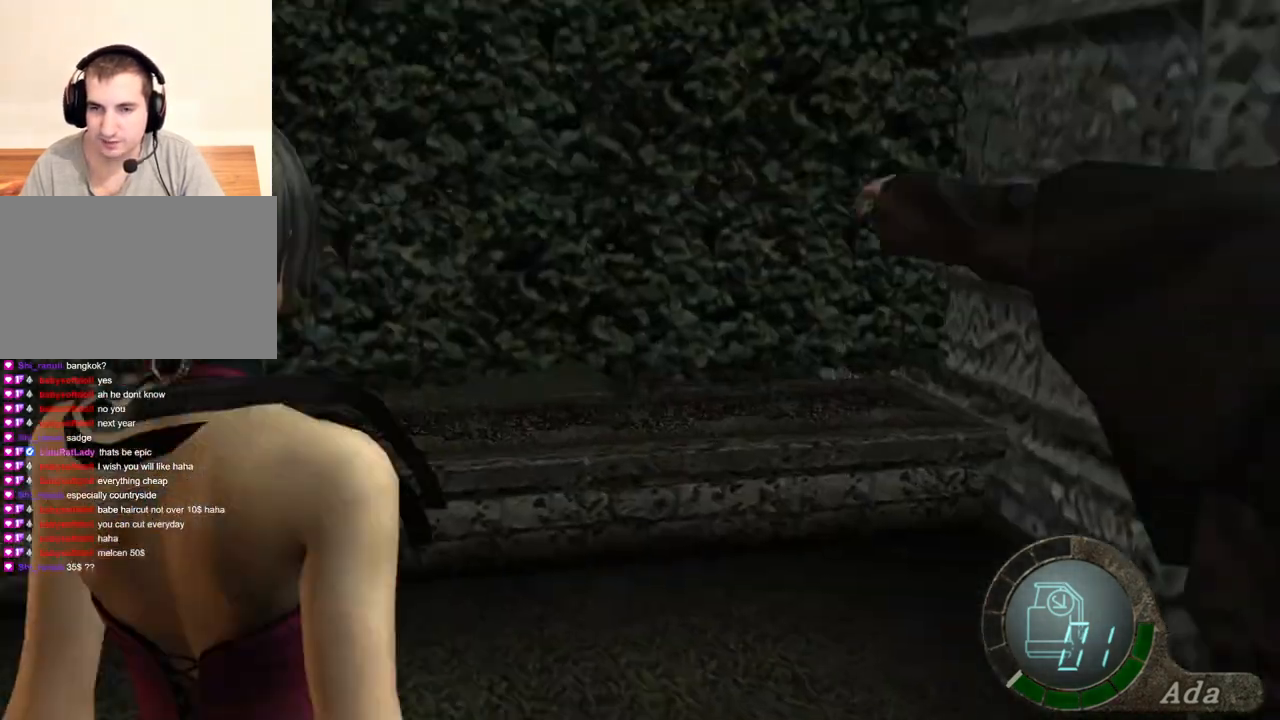
{"keys": ["s"], "mouse": [], "events": [[33, "mouse_right", "up"], [300, "a", "up"]]}
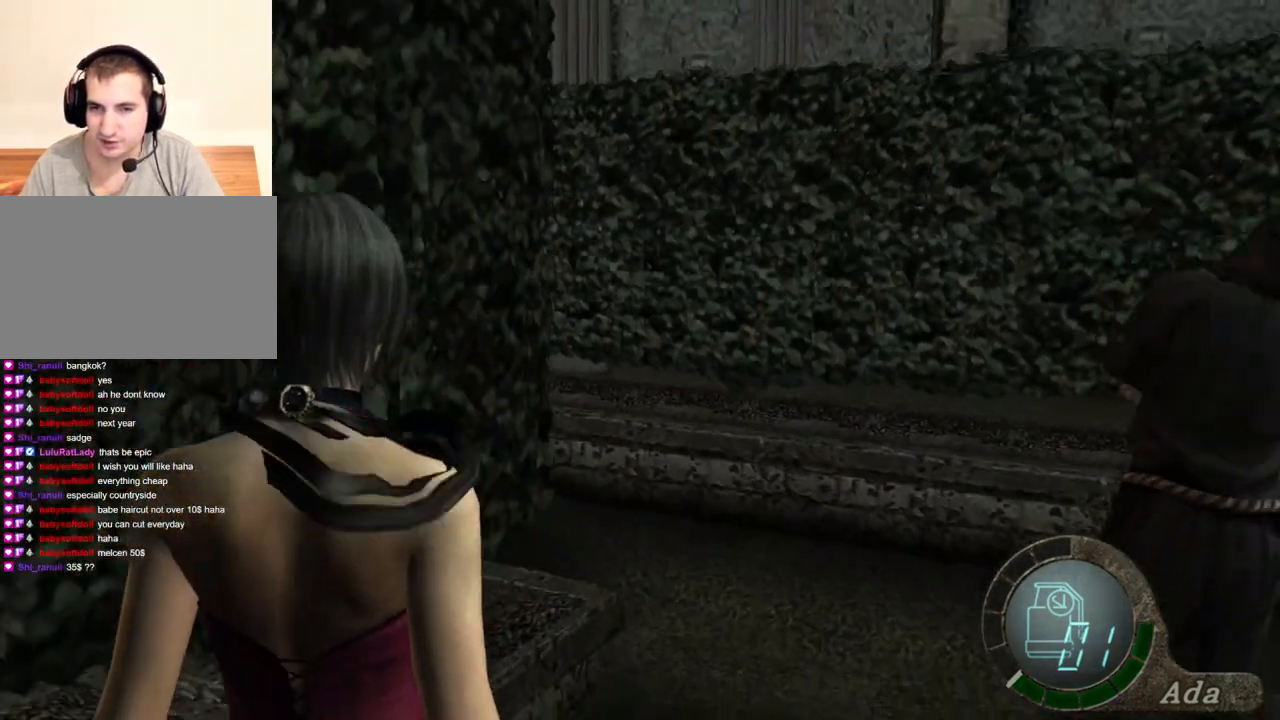
{"keys": ["s"], "mouse": [], "events": [[133, "d", "down"], [200, "d", "up"]]}
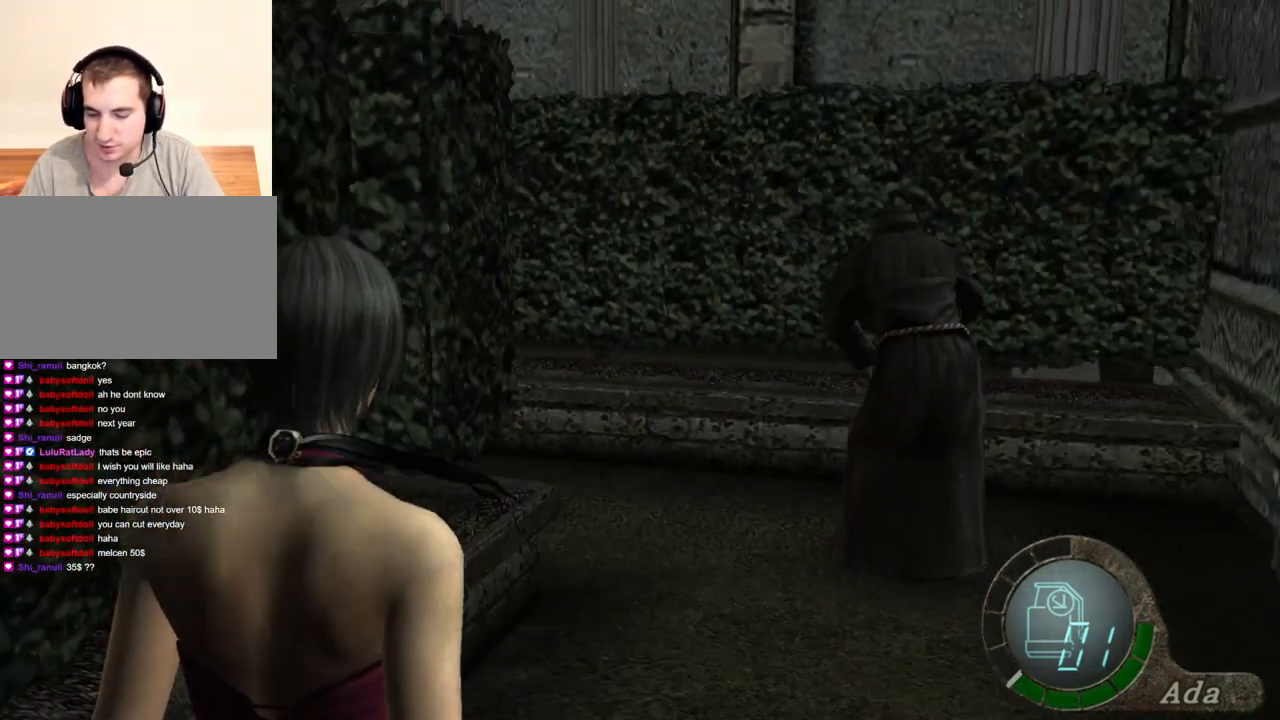
{"keys": ["w"], "mouse": [], "events": [[67, "d", "down"], [67, "s", "up"], [167, "w", "down"], [201, "d", "up"]]}
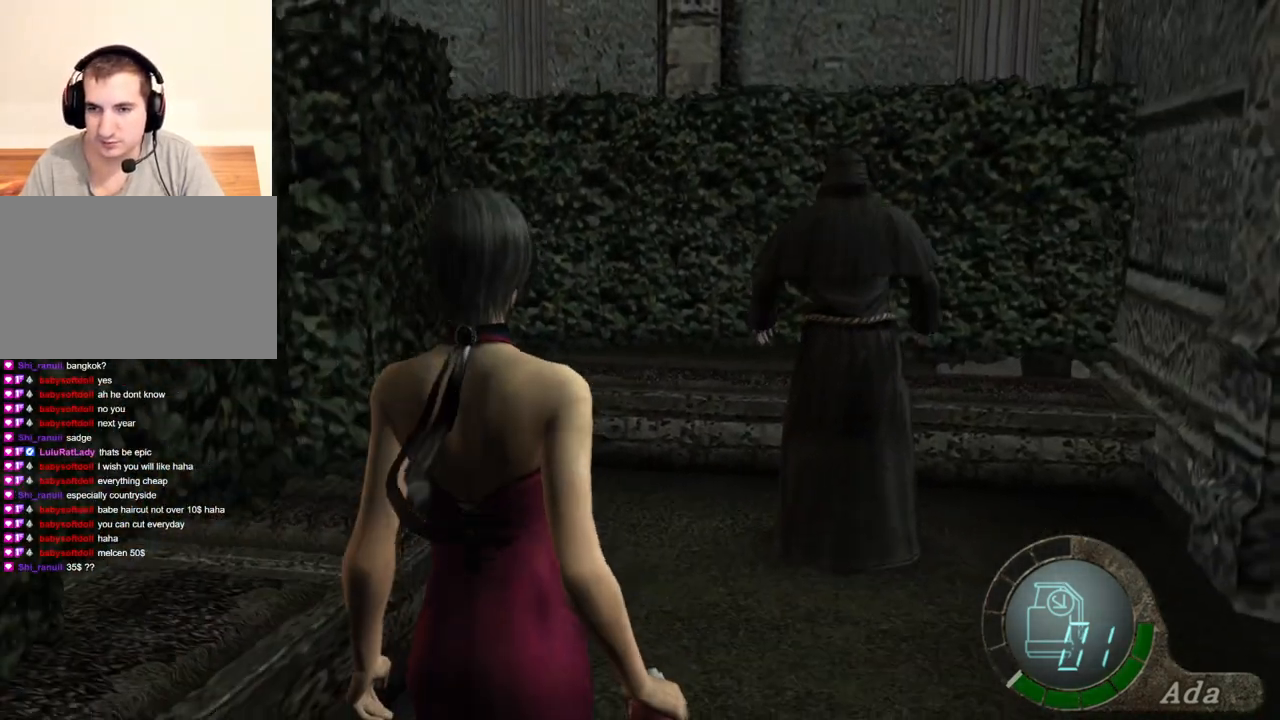
{"keys": [], "mouse": [], "events": [[234, "w", "up"]]}
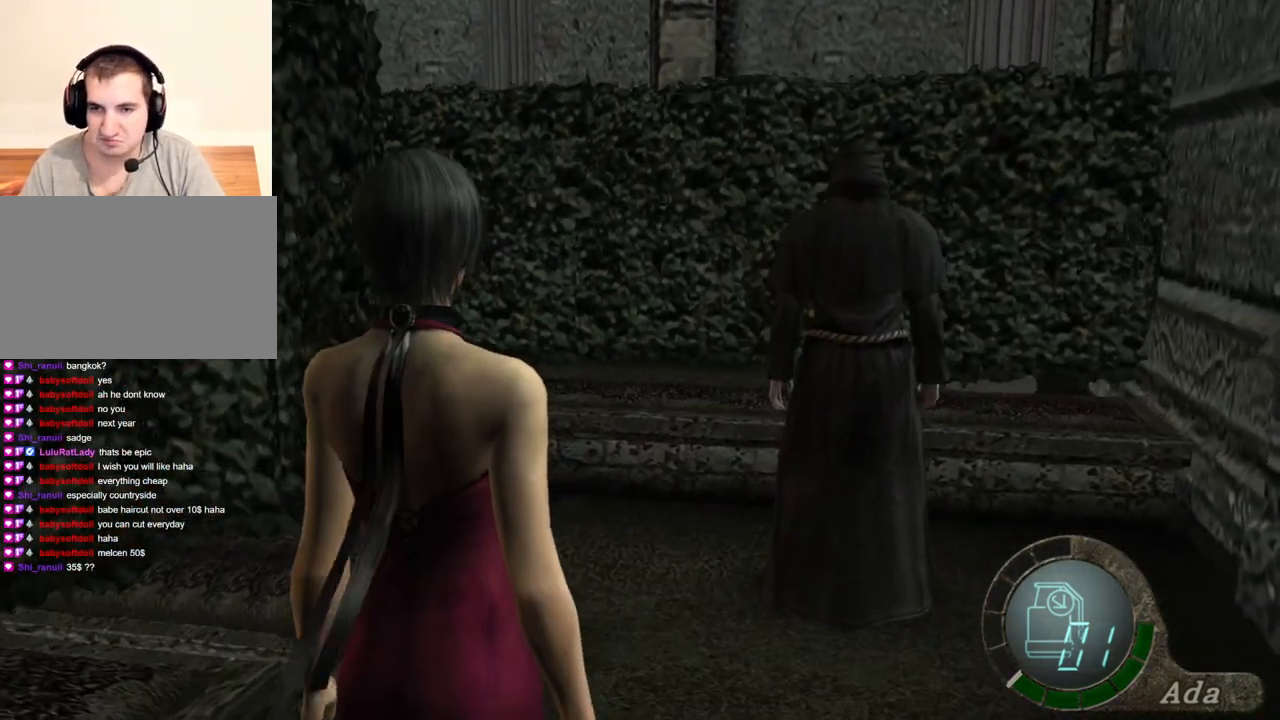
{"keys": [], "mouse": [], "events": [[200, "s", "down"], [467, "s", "up"]]}
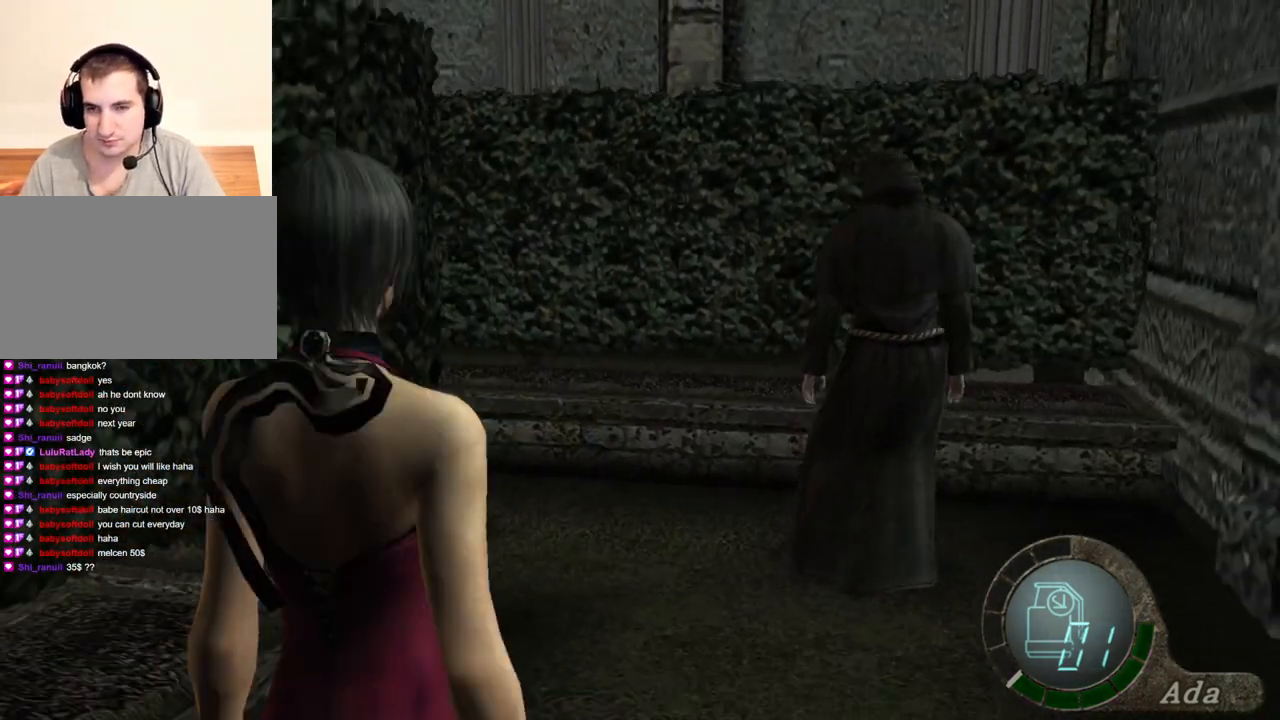
{"keys": [], "mouse": [], "events": [[201, "d", "down"], [201, "w", "down"], [301, "d", "up"], [334, "w", "up"]]}
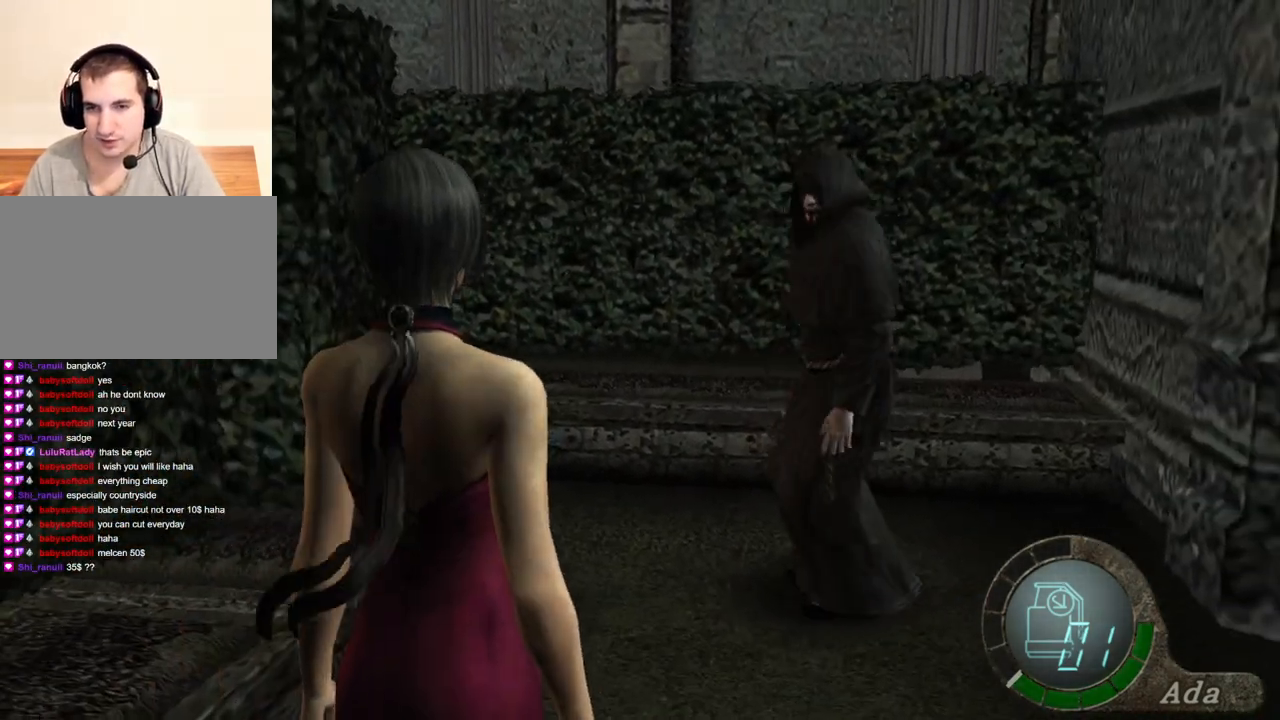
{"keys": ["s"], "mouse": [], "events": [[167, "shift", "down"], [167, "w", "down"], [334, "w", "up"], [401, "s", "down"], [434, "shift", "up"]]}
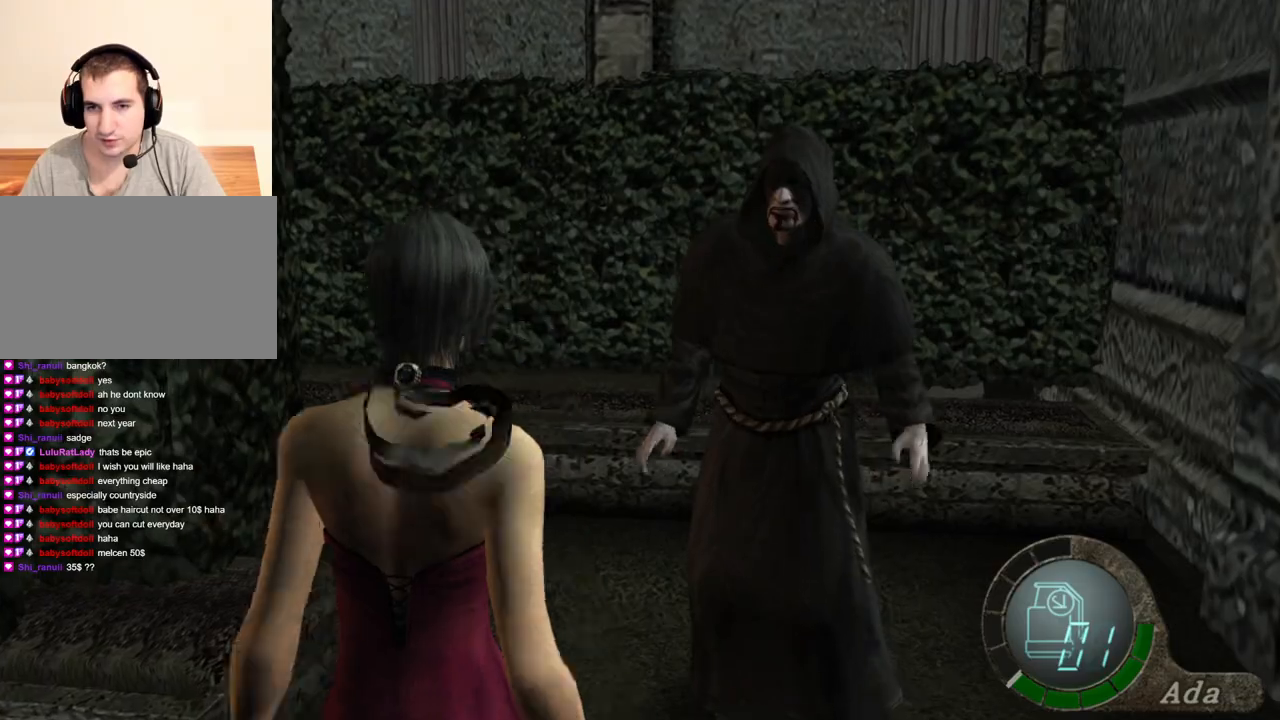
{"keys": ["space"], "mouse": [], "events": [[367, "space", "down"], [401, "s", "up"]]}
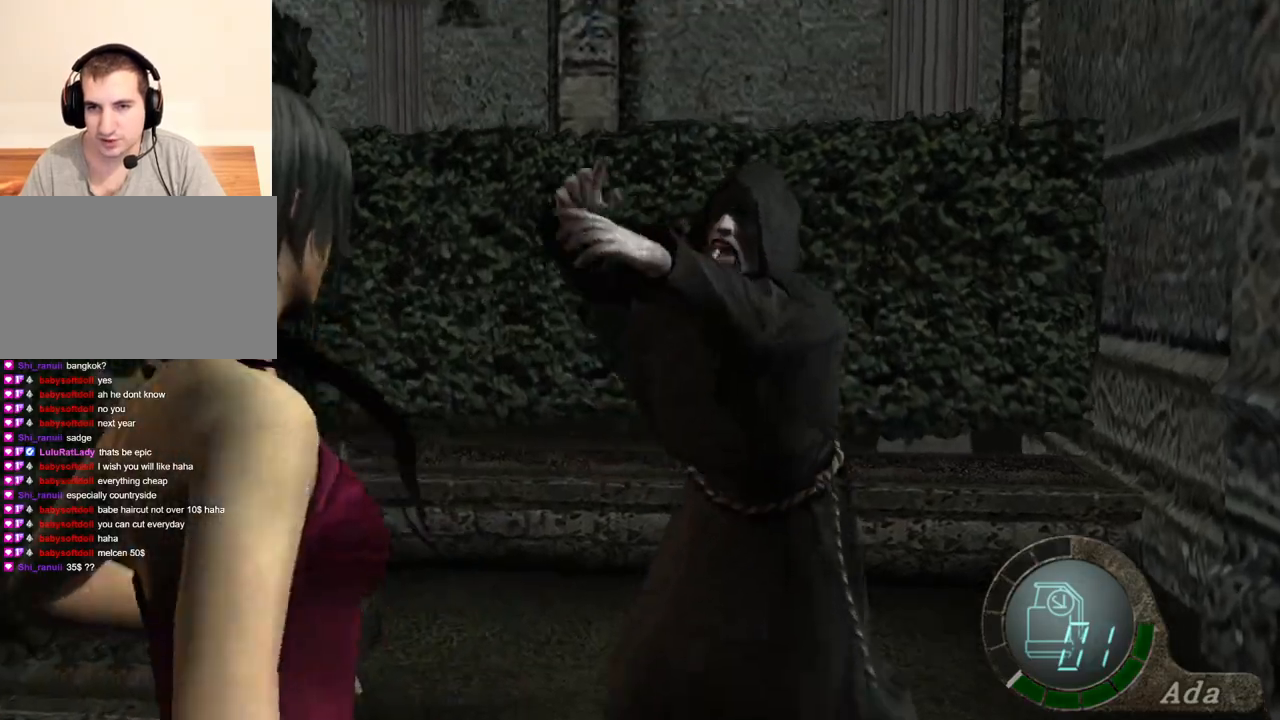
{"keys": ["space"], "mouse": ["left"], "events": [[267, "mouse_left", "down"]]}
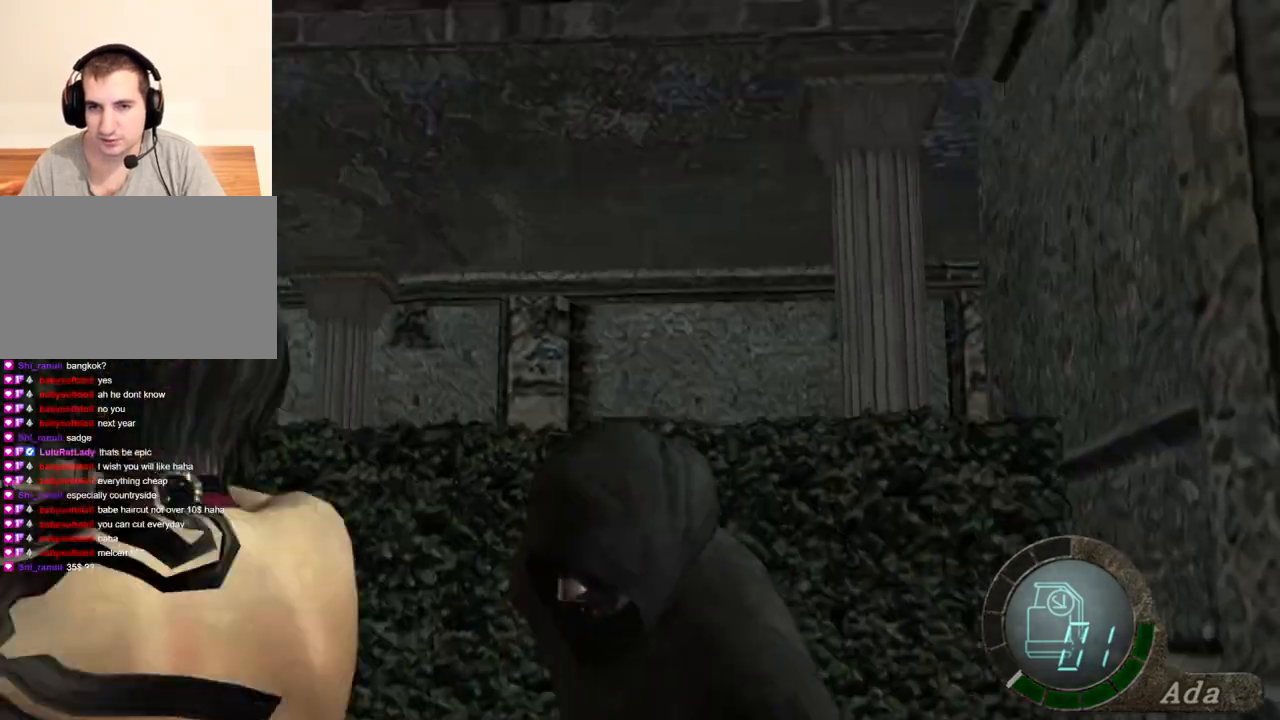
{"keys": [], "mouse": [], "events": [[301, "mouse_left", "up"], [401, "space", "up"]]}
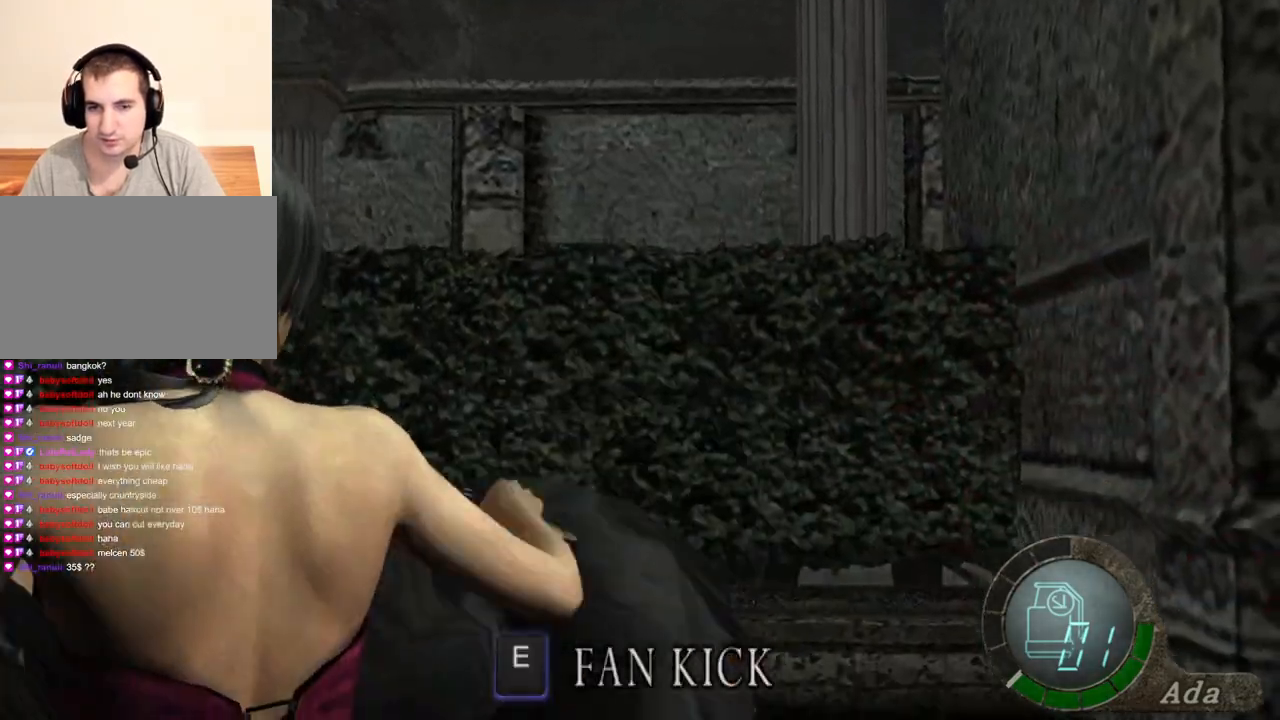
{"keys": ["d", "w"], "mouse": [], "events": [[34, "w", "down"], [167, "d", "down"]]}
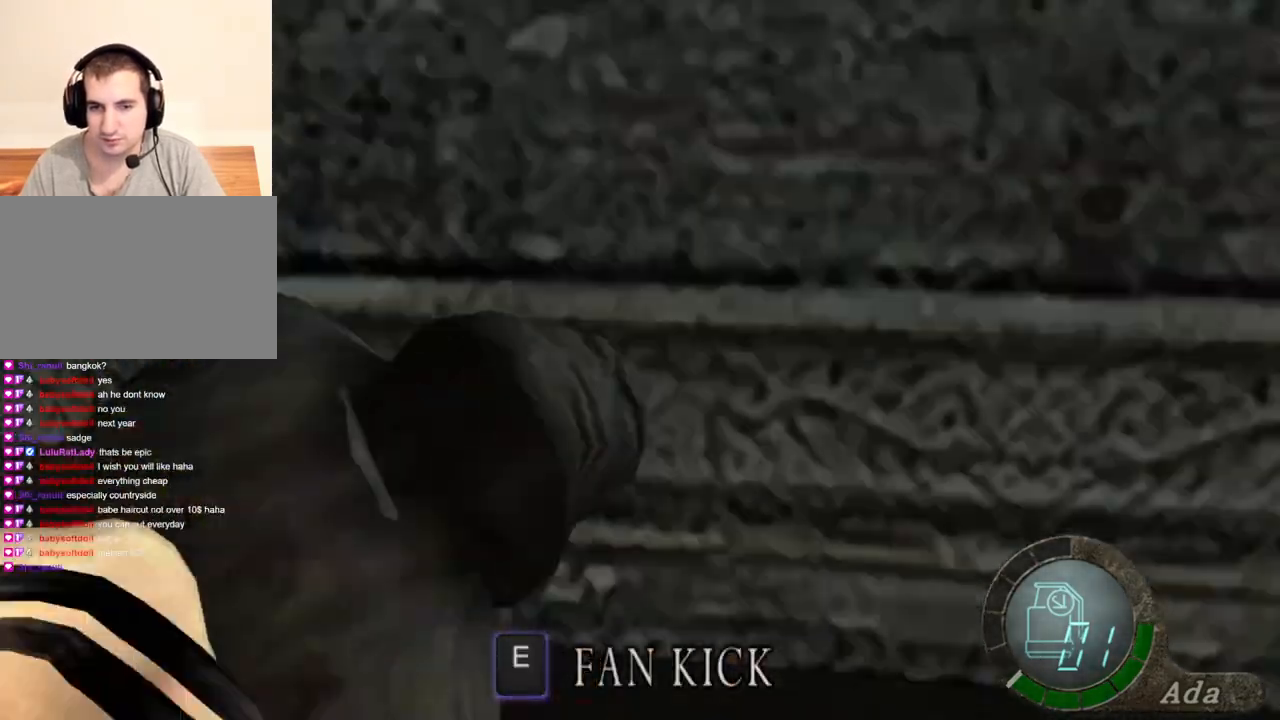
{"keys": ["e"], "mouse": [], "events": [[33, "mouse_right", "down"], [100, "d", "up"], [134, "mouse_right", "up"], [134, "w", "up"], [200, "e", "down"], [267, "e", "up"], [367, "e", "down"], [434, "e", "up"], [467, "e", "down"]]}
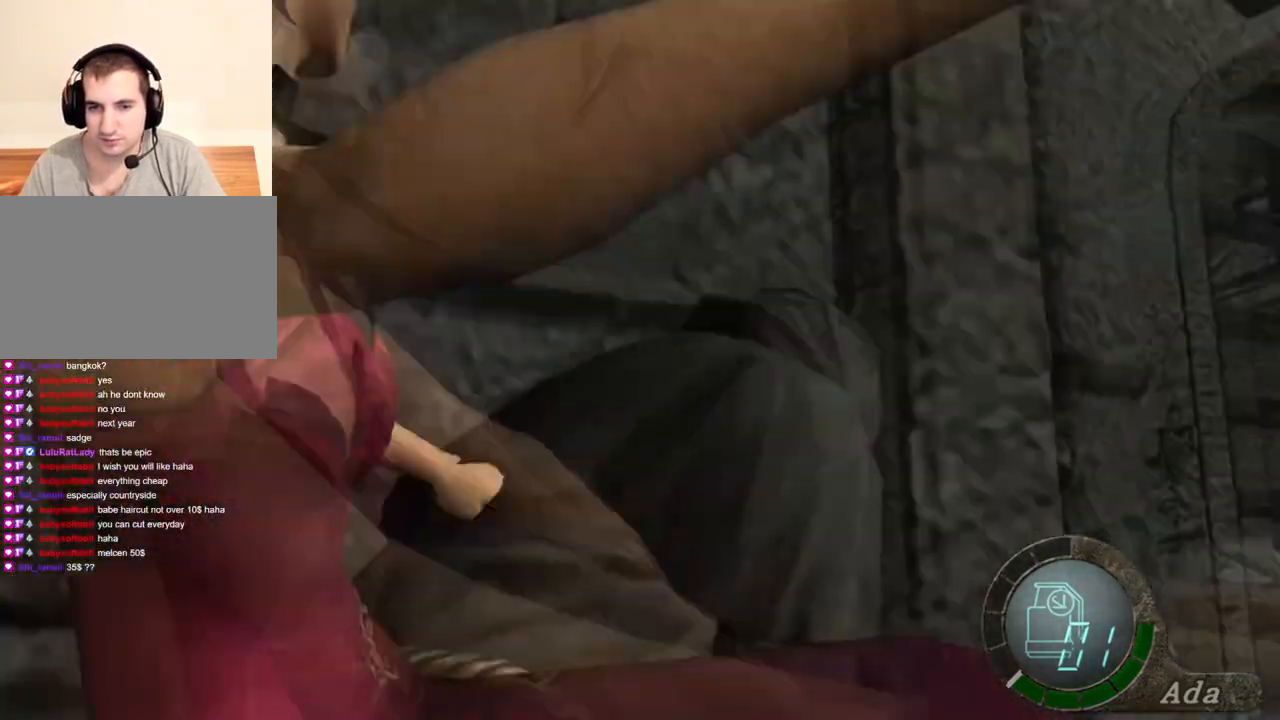
{"keys": [], "mouse": [], "events": [[67, "e", "up"], [100, "e", "down"], [334, "e", "up"]]}
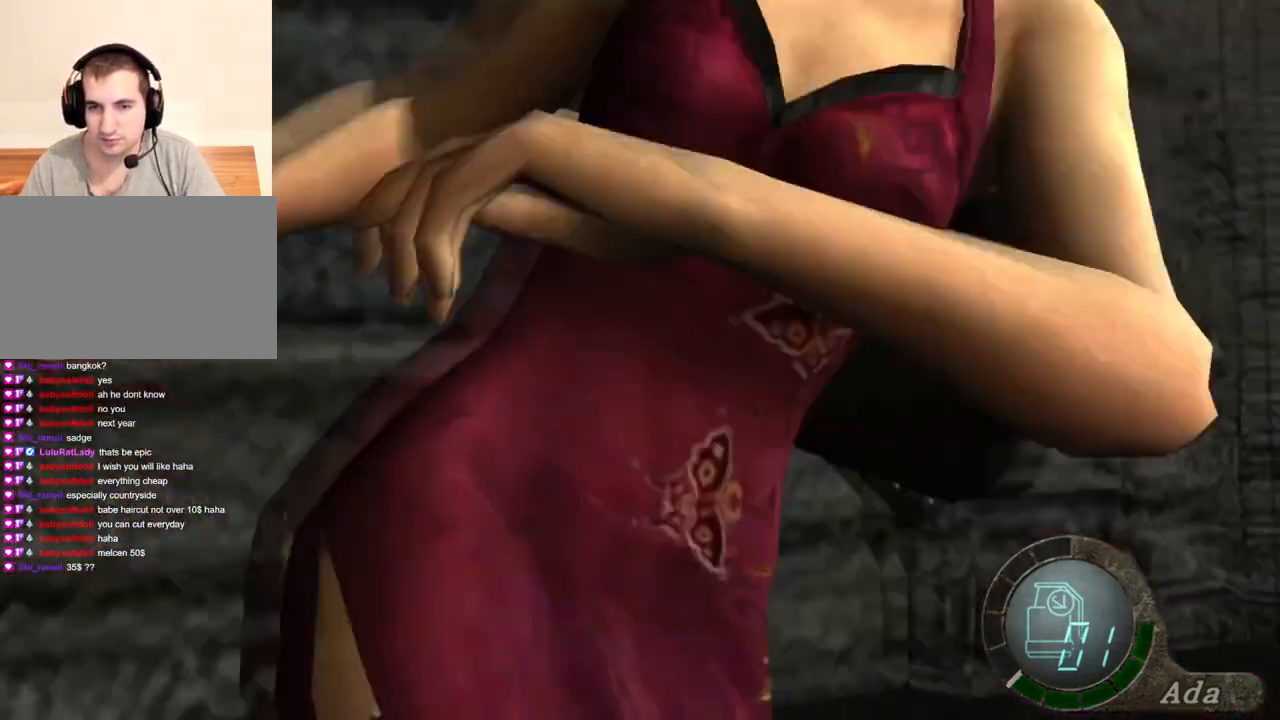
{"keys": ["d", "shift", "w"], "mouse": [], "events": [[200, "d", "down"], [300, "w", "down"], [367, "shift", "down"]]}
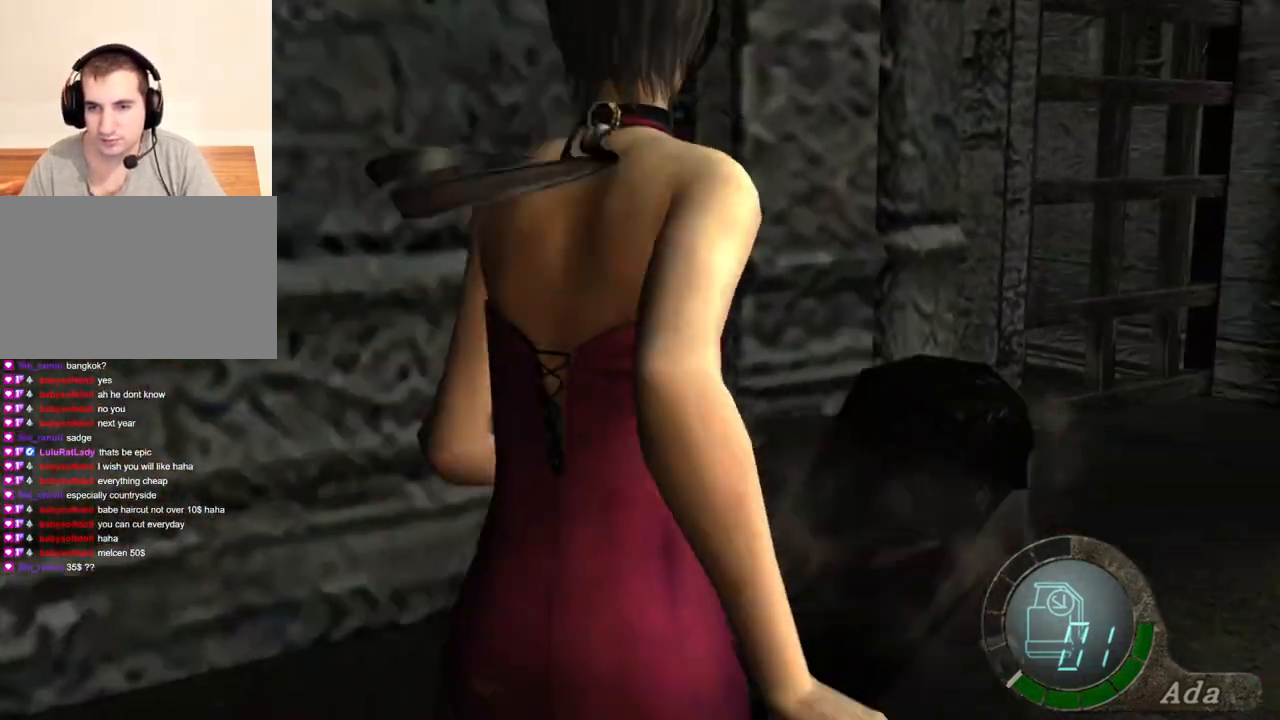
{"keys": ["space"], "mouse": [], "events": [[201, "a", "down"], [234, "d", "up"], [368, "shift", "up"], [434, "space", "down"], [468, "a", "up"], [468, "w", "up"]]}
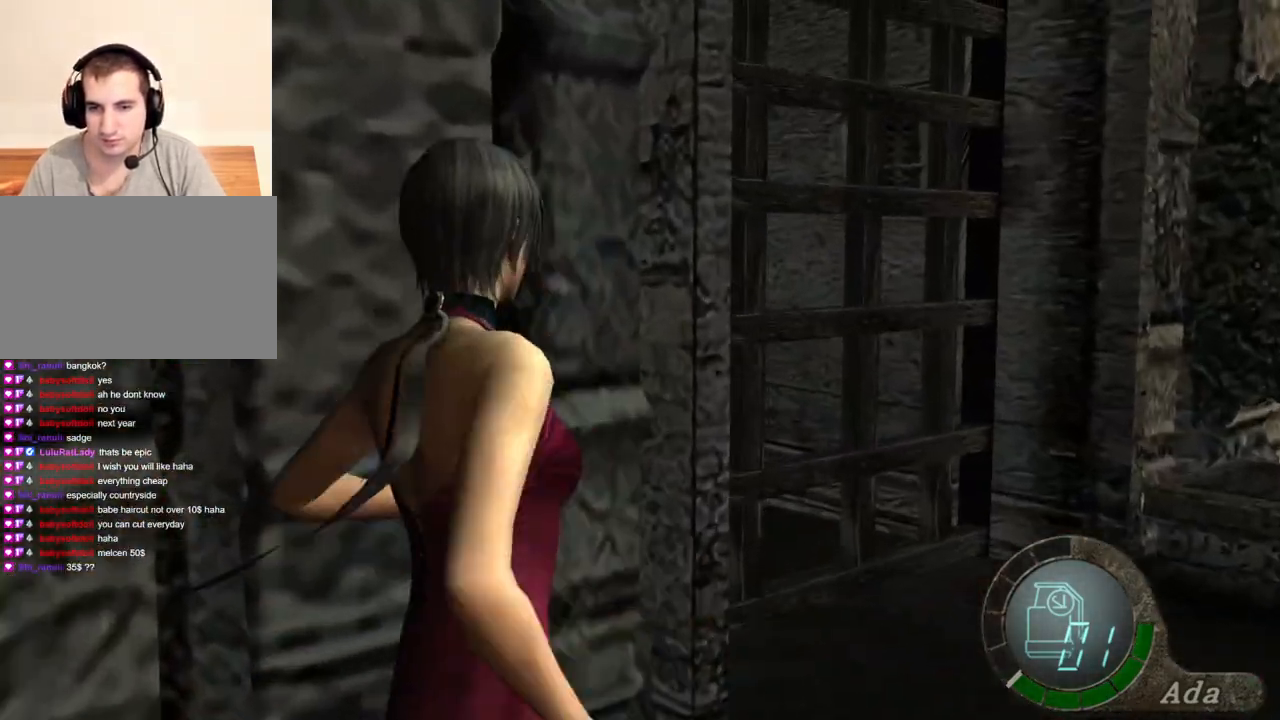
{"keys": ["a", "space"], "mouse": [], "events": [[200, "a", "down"], [234, "s", "down"], [234, "w", "down"], [301, "space", "up"], [301, "w", "up"], [434, "s", "up"], [434, "space", "down"]]}
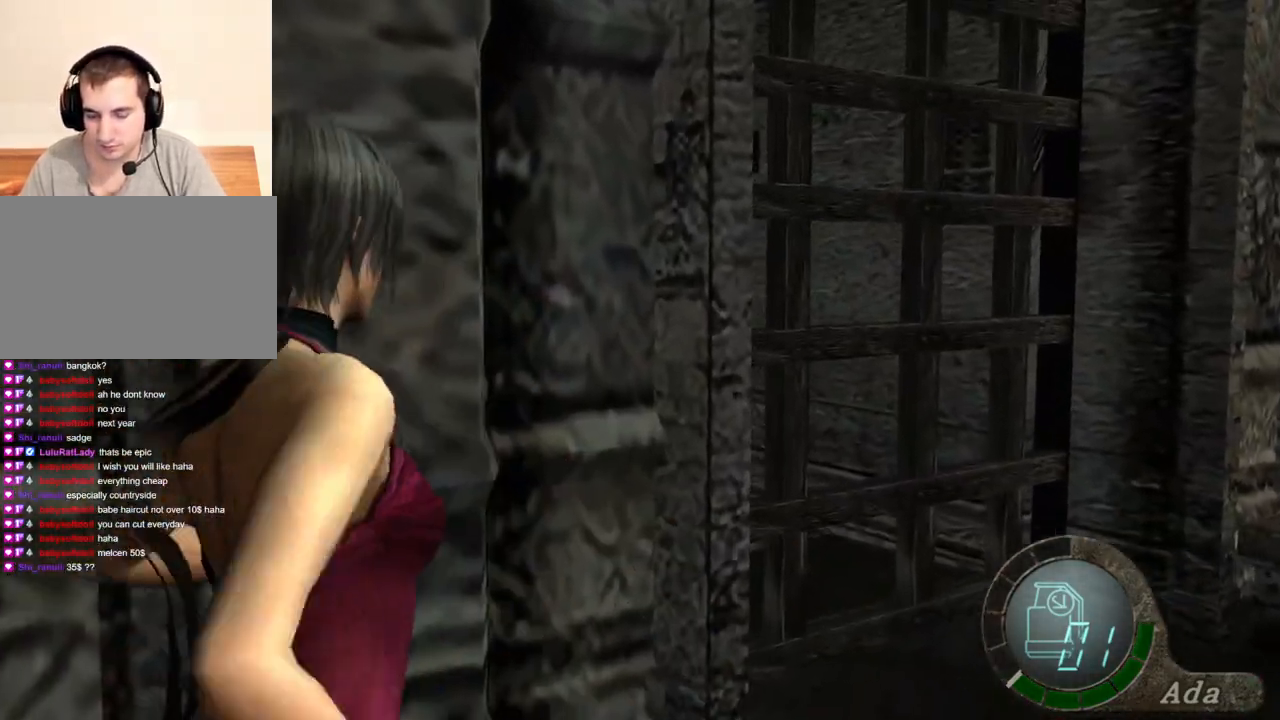
{"keys": ["space"], "mouse": [], "events": [[33, "a", "up"]]}
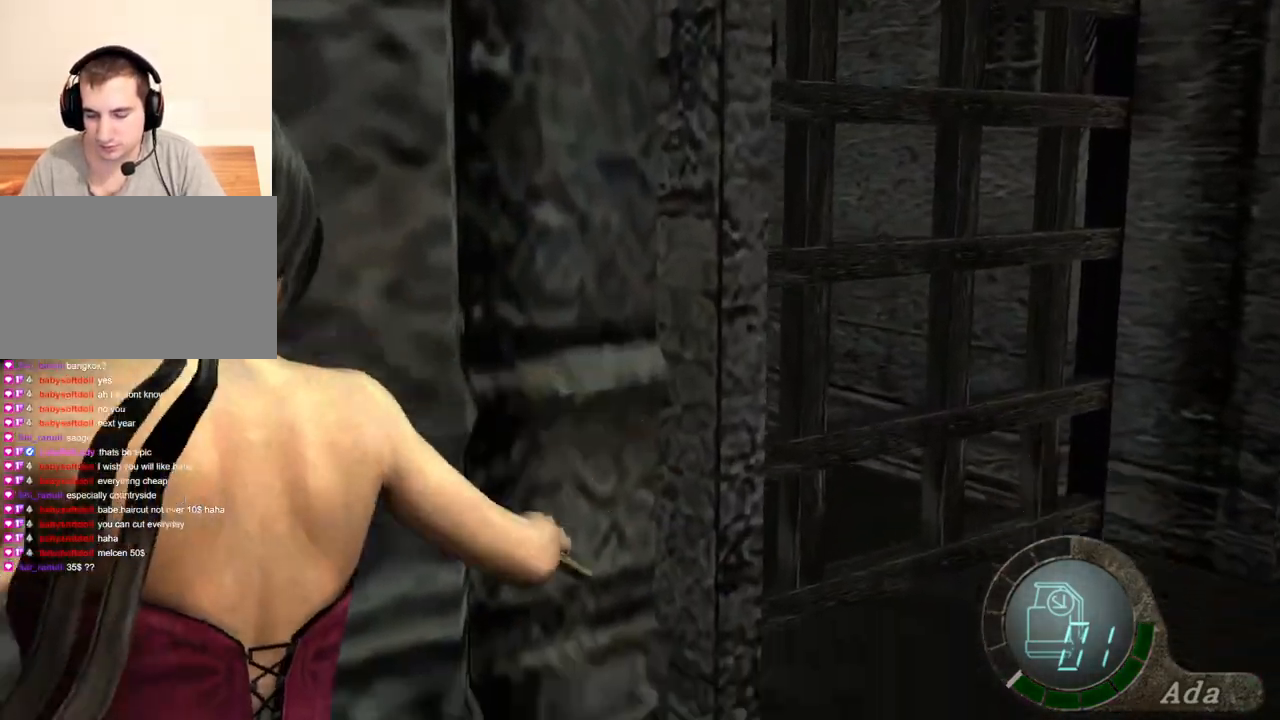
{"keys": ["space"], "mouse": ["left"], "events": [[66, "mouse_left", "down"]]}
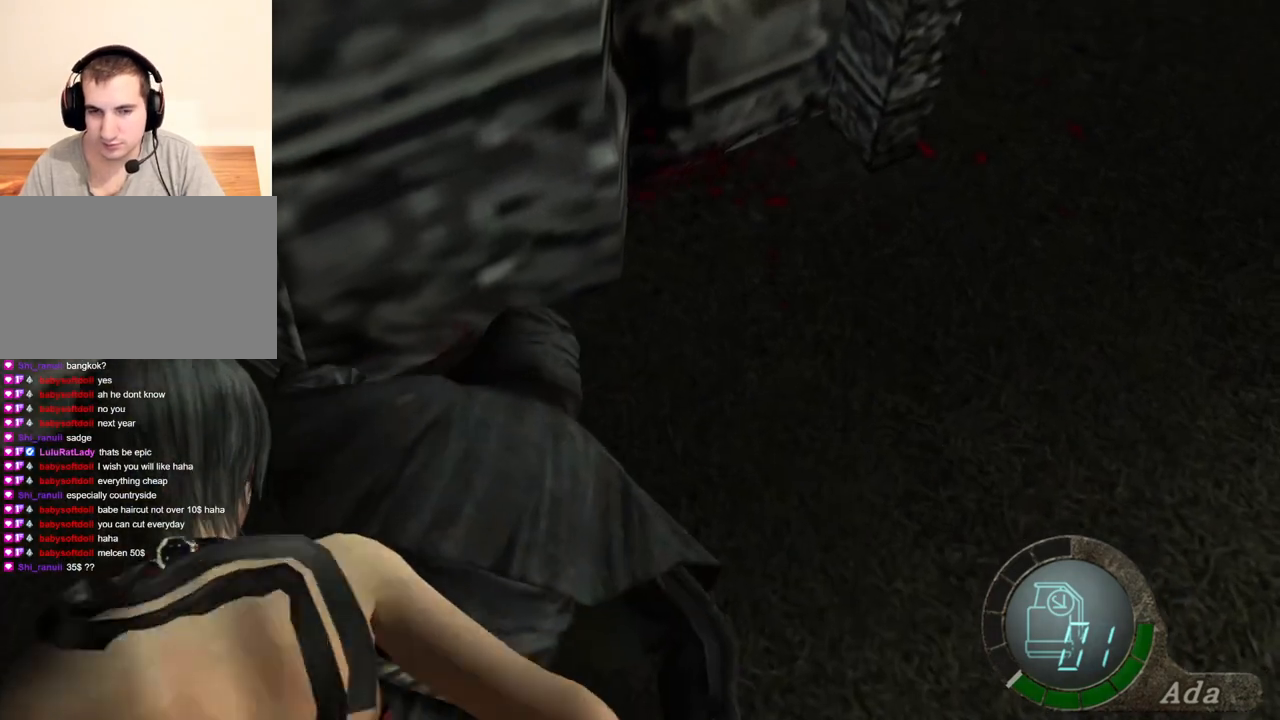
{"keys": ["space"], "mouse": ["left"], "events": []}
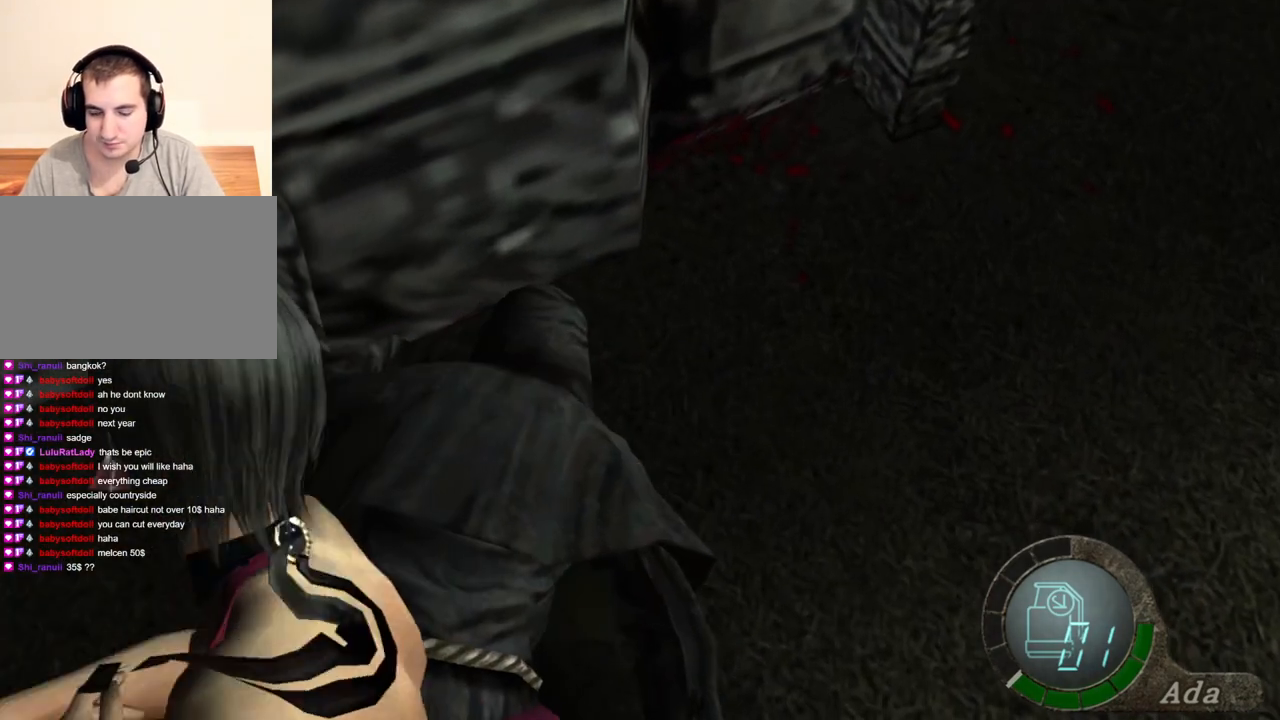
{"keys": ["space"], "mouse": ["left"], "events": [[134, "mouse_left", "up"], [167, "mouse_left", "down"]]}